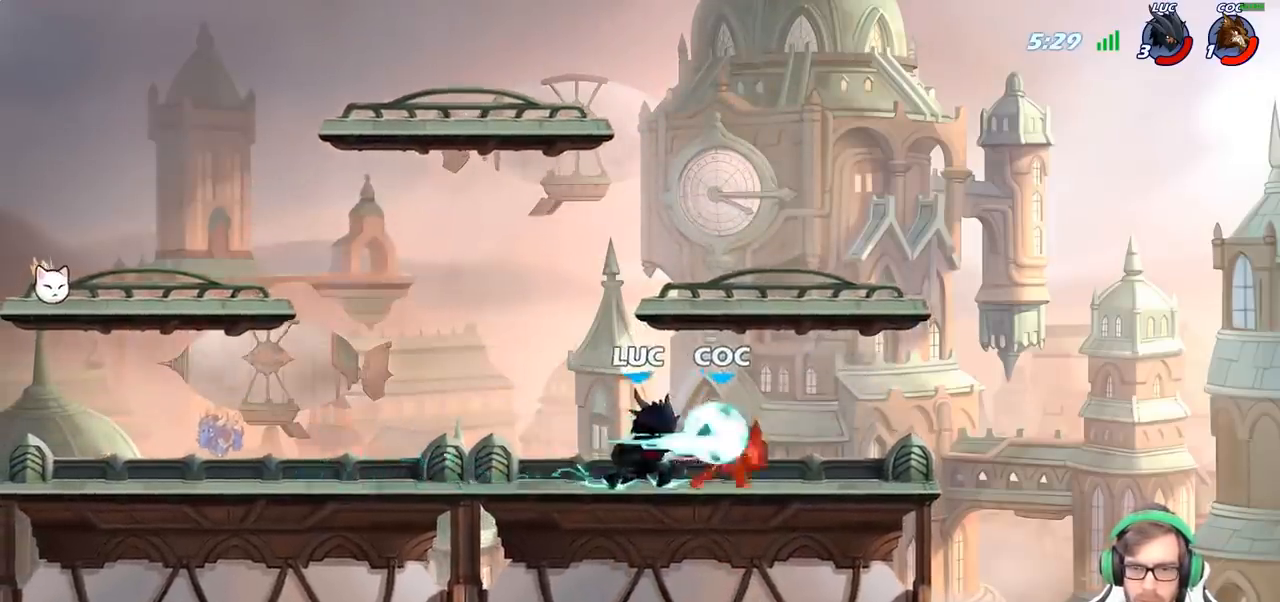
Gameplay with a controller (PlayStation layout); each line is a JSON object with the inputs held at the frame after it (dt_ms = milliseconds from this image to that frame). "events" lists button and stick changes between this image and that frame as [ms after this image, input, new state], when the widget could be followed in between.
{"dt_ms": 500, "buttons": ["CROSS"], "left_stick": "up-right", "right_stick": "center", "events": [[33, "left_stick", "center"], [433, "CROSS", "down"], [483, "left_stick", "up-right"]]}
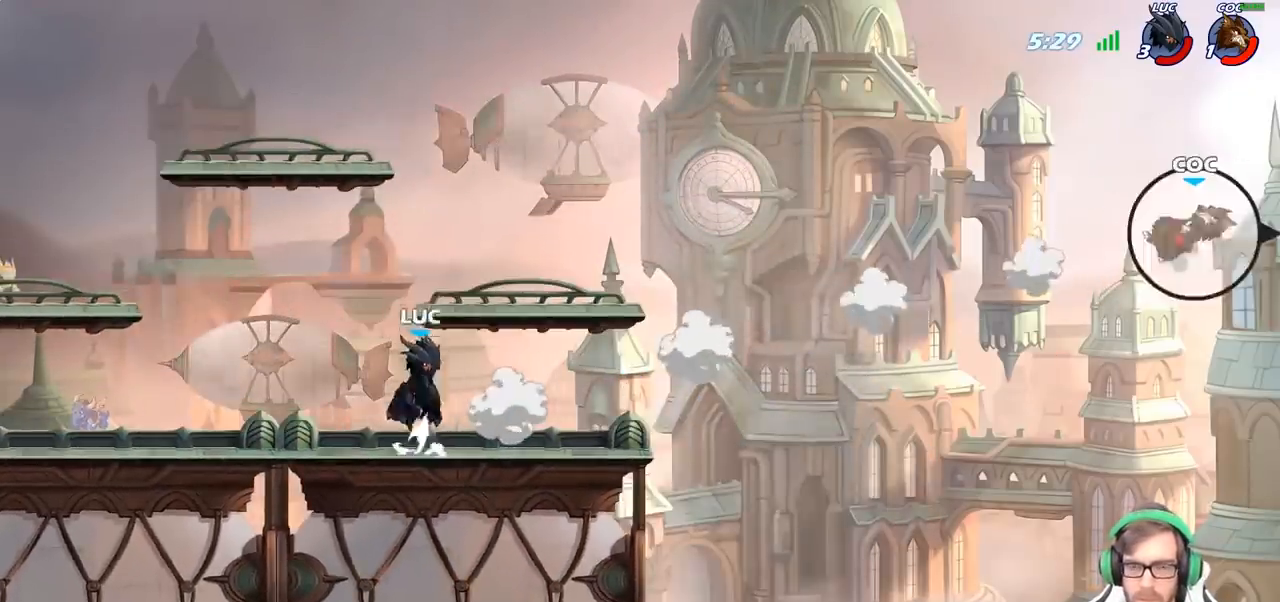
{"dt_ms": 500, "buttons": [], "left_stick": "down-right", "right_stick": "center", "events": [[83, "CROSS", "up"], [167, "CROSS", "down"], [317, "CROSS", "up"], [467, "left_stick", "down-right"]]}
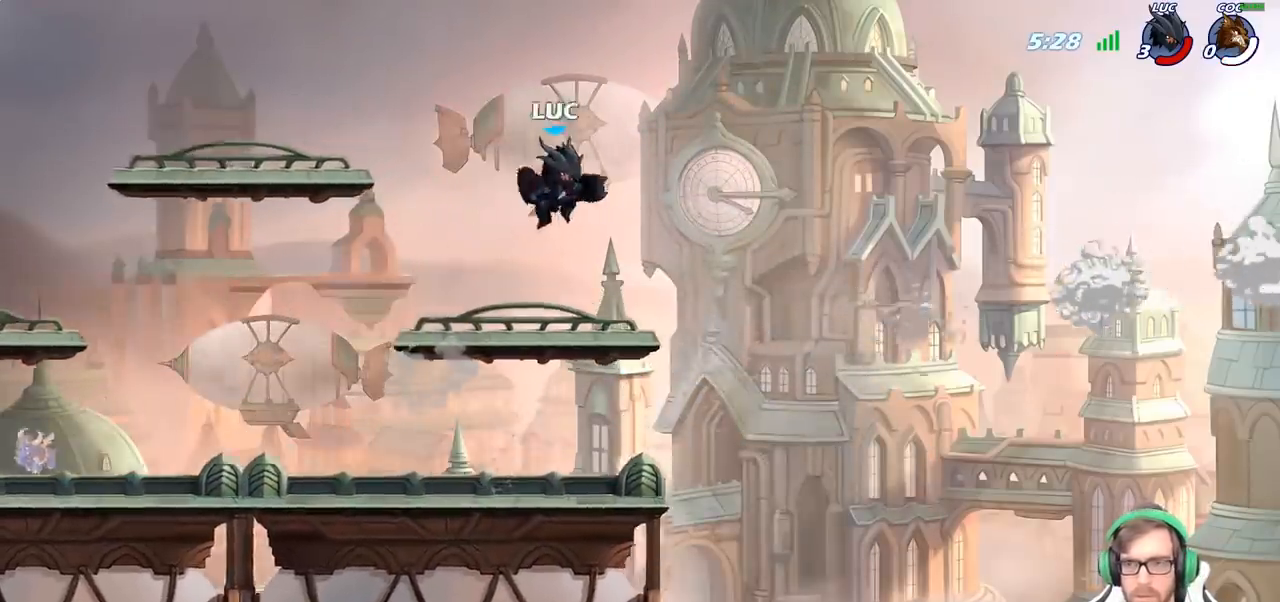
{"dt_ms": 500, "buttons": [], "left_stick": "center", "right_stick": "center", "events": [[17, "left_stick", "down-left"], [117, "left_stick", "left"], [267, "left_stick", "center"]]}
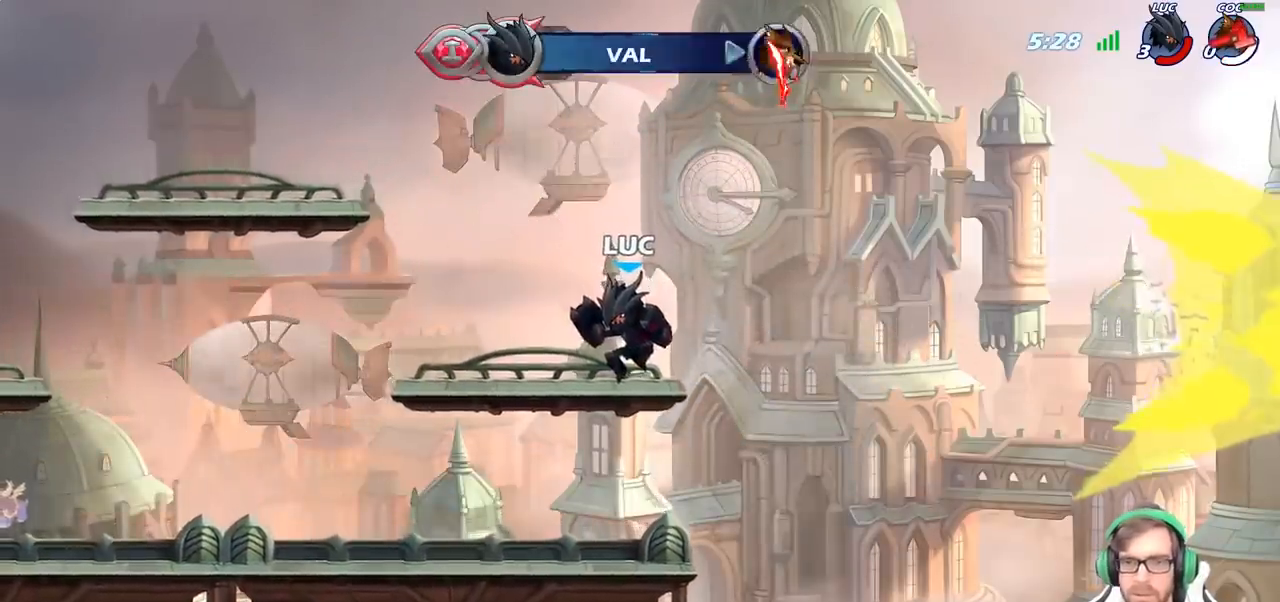
{"dt_ms": 500, "buttons": [], "left_stick": "center", "right_stick": "center", "events": []}
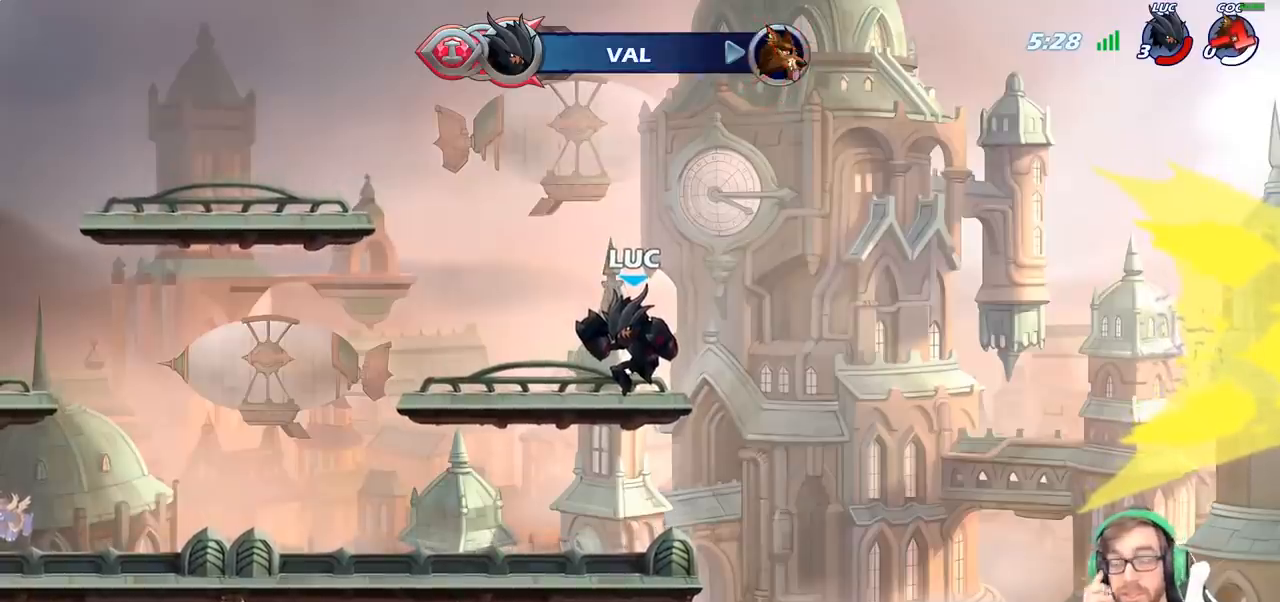
{"dt_ms": 500, "buttons": [], "left_stick": "center", "right_stick": "center", "events": []}
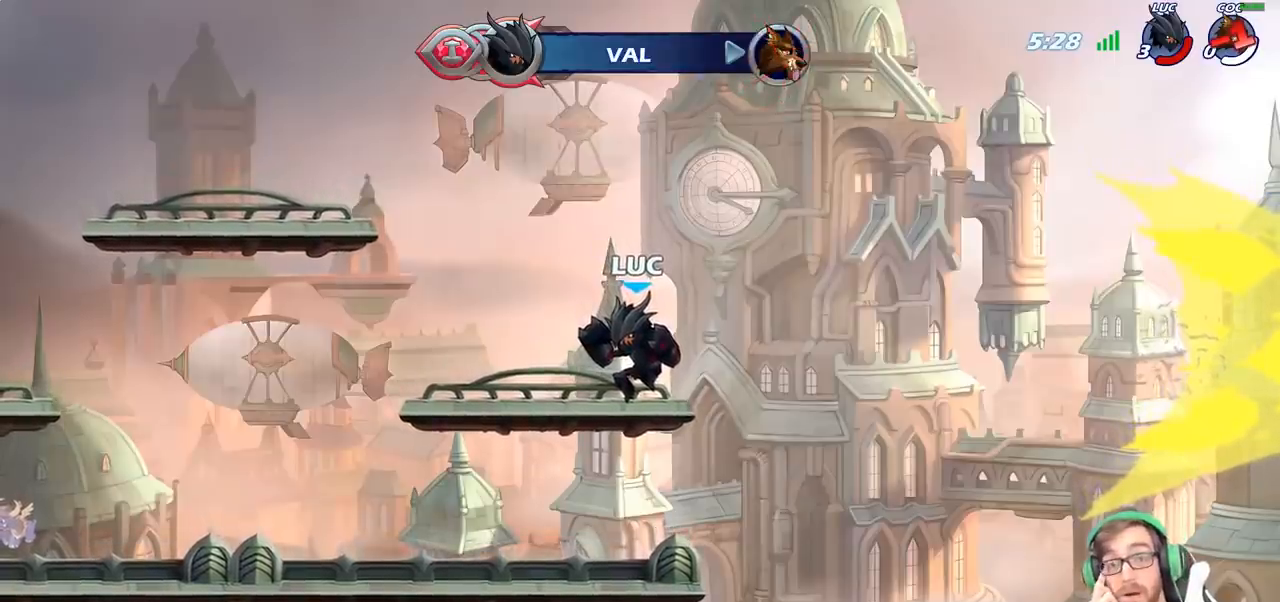
{"dt_ms": 1000, "buttons": [], "left_stick": "center", "right_stick": "center", "events": []}
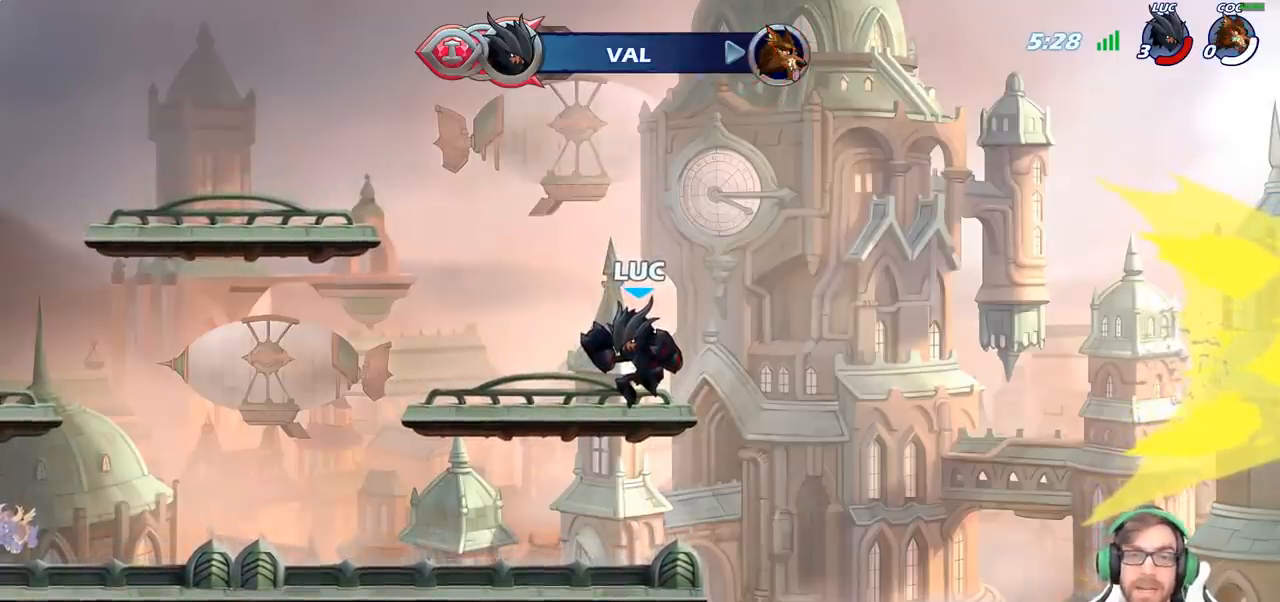
{"dt_ms": 500, "buttons": [], "left_stick": "center", "right_stick": "center", "events": []}
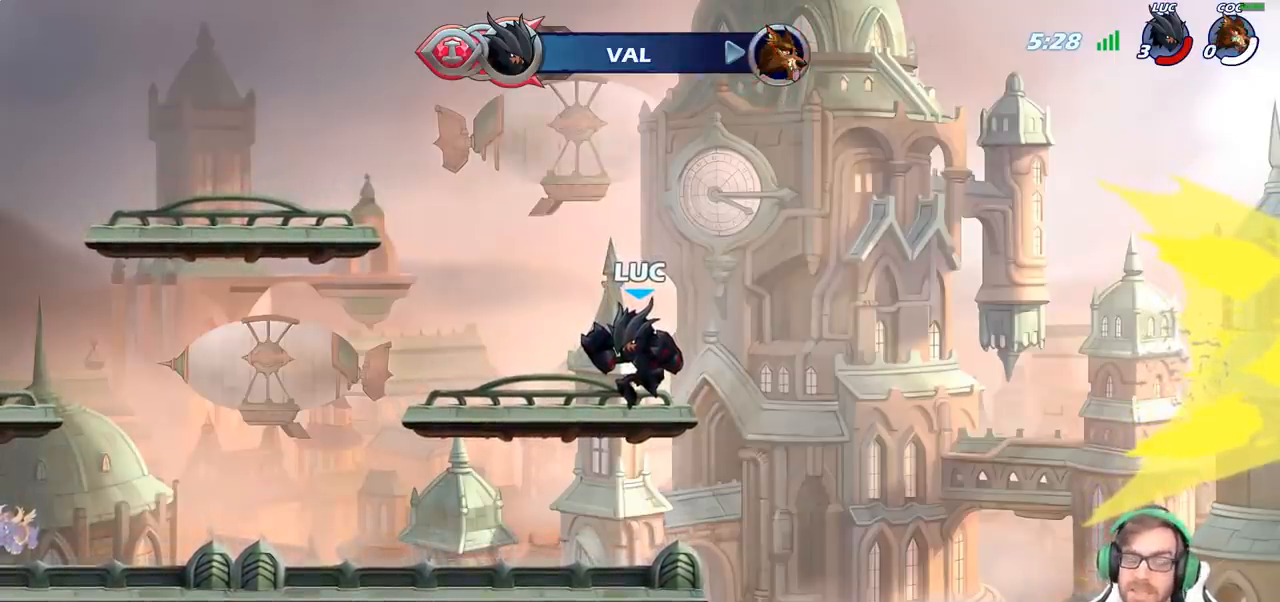
{"dt_ms": 500, "buttons": [], "left_stick": "center", "right_stick": "center", "events": []}
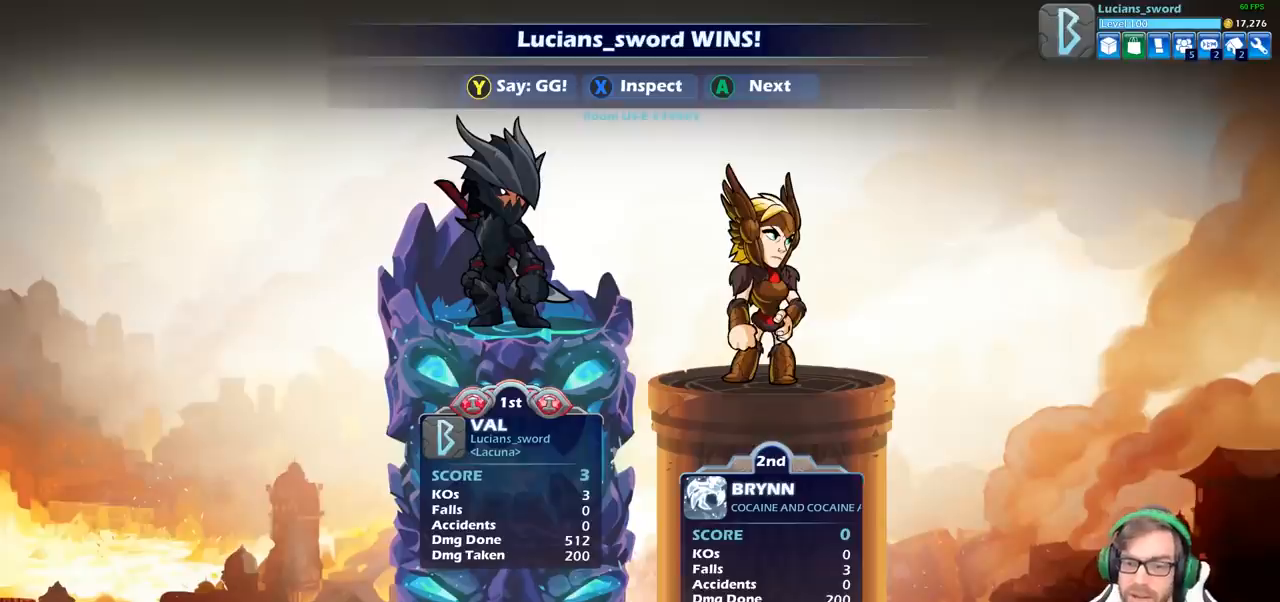
{"dt_ms": 500, "buttons": [], "left_stick": "center", "right_stick": "center", "events": []}
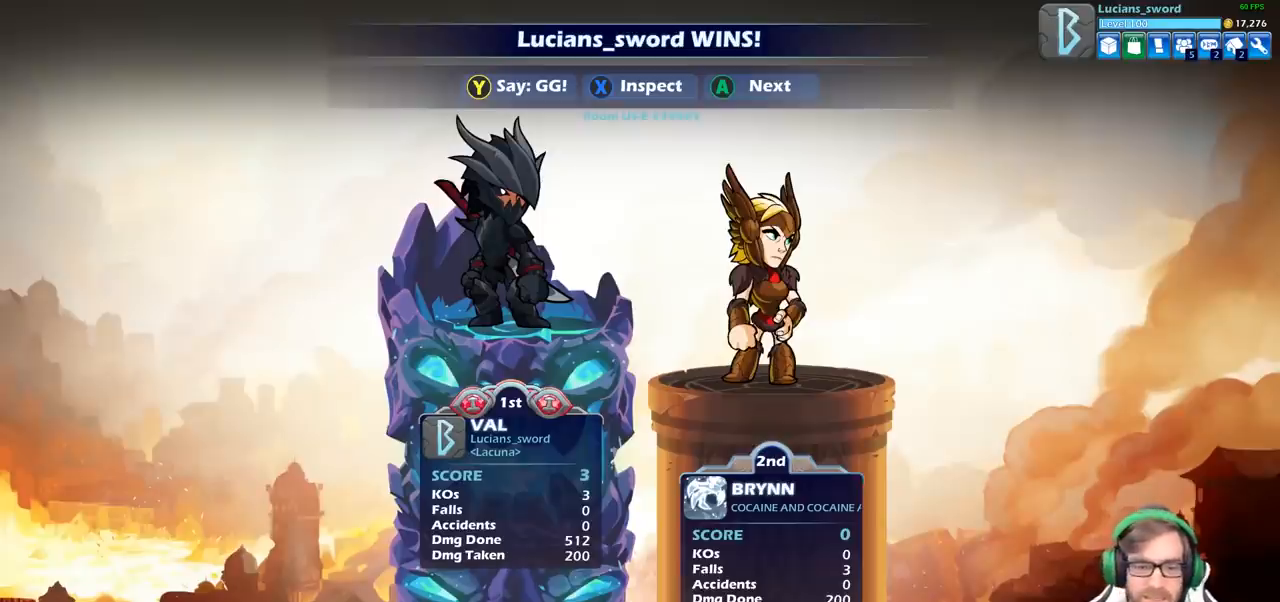
{"dt_ms": 500, "buttons": [], "left_stick": "right", "right_stick": "center", "events": [[433, "left_stick", "right"]]}
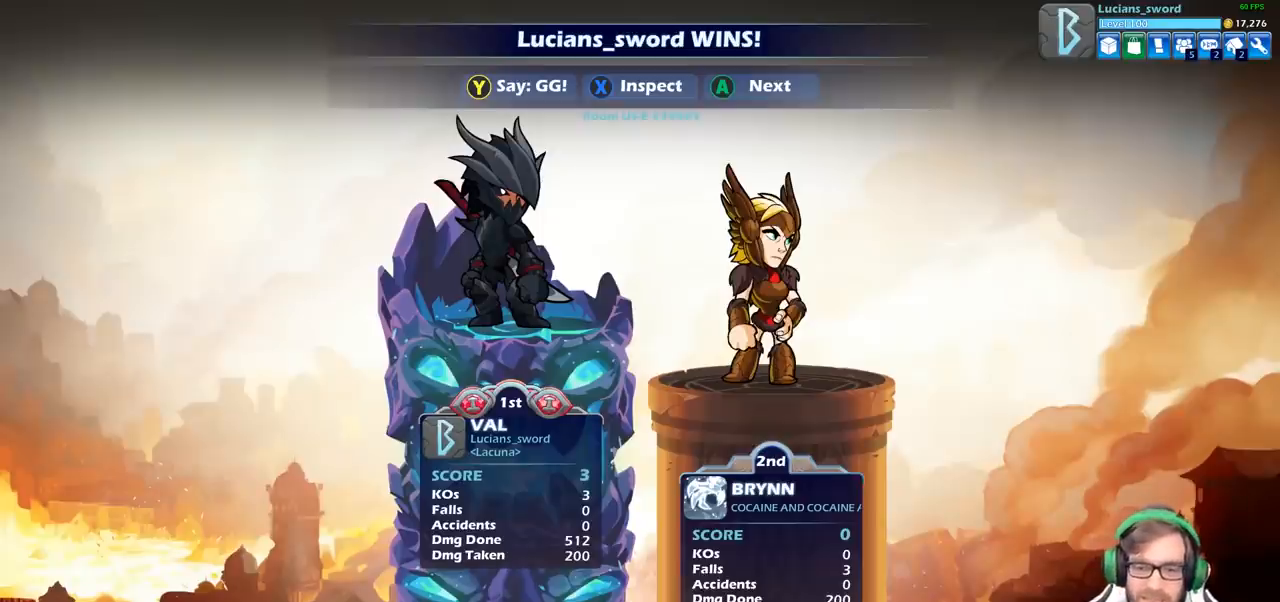
{"dt_ms": 500, "buttons": ["TRIANGLE"], "left_stick": "center", "right_stick": "center", "events": [[17, "left_stick", "center"], [167, "TRIANGLE", "down"], [267, "TRIANGLE", "up"], [417, "TRIANGLE", "down"]]}
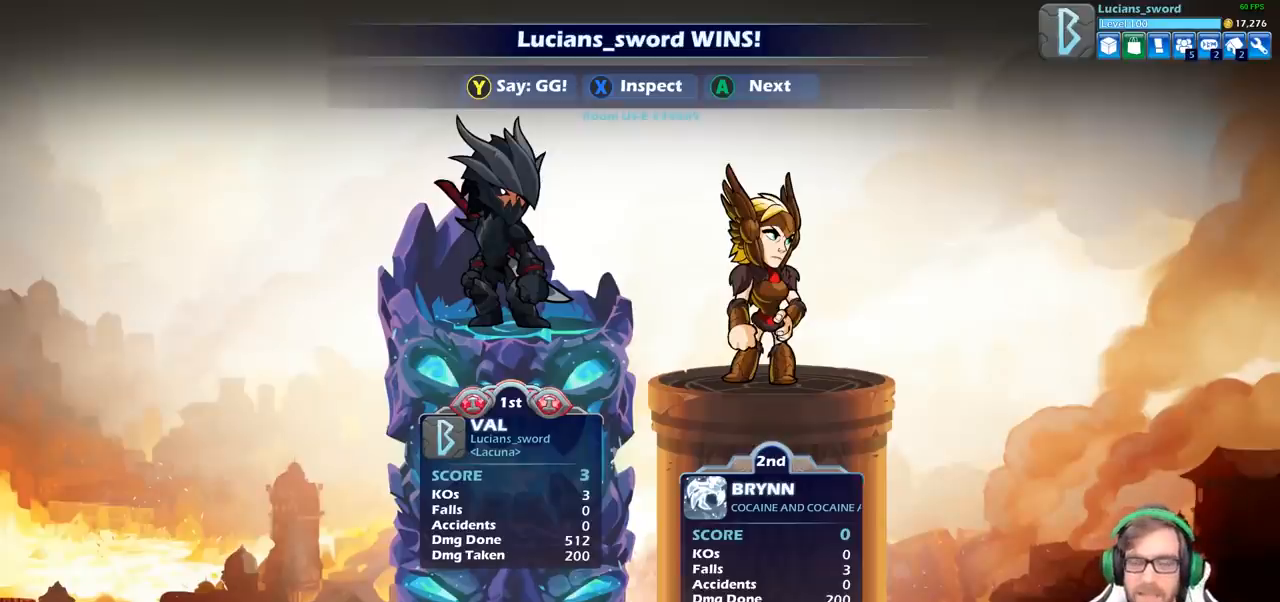
{"dt_ms": 500, "buttons": [], "left_stick": "center", "right_stick": "center", "events": [[33, "TRIANGLE", "up"], [133, "TRIANGLE", "down"], [233, "TRIANGLE", "up"], [350, "TRIANGLE", "down"], [433, "TRIANGLE", "up"]]}
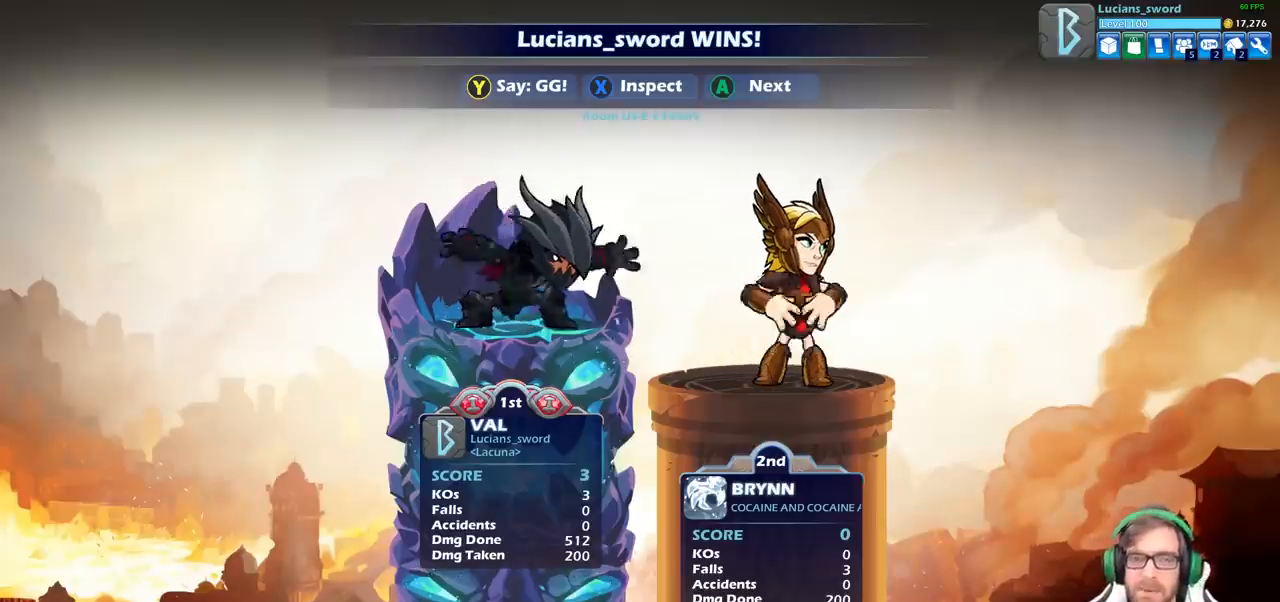
{"dt_ms": 500, "buttons": ["TRIANGLE"], "left_stick": "center", "right_stick": "center", "events": [[50, "TRIANGLE", "down"], [150, "TRIANGLE", "up"], [267, "TRIANGLE", "down"], [350, "TRIANGLE", "up"], [483, "TRIANGLE", "down"]]}
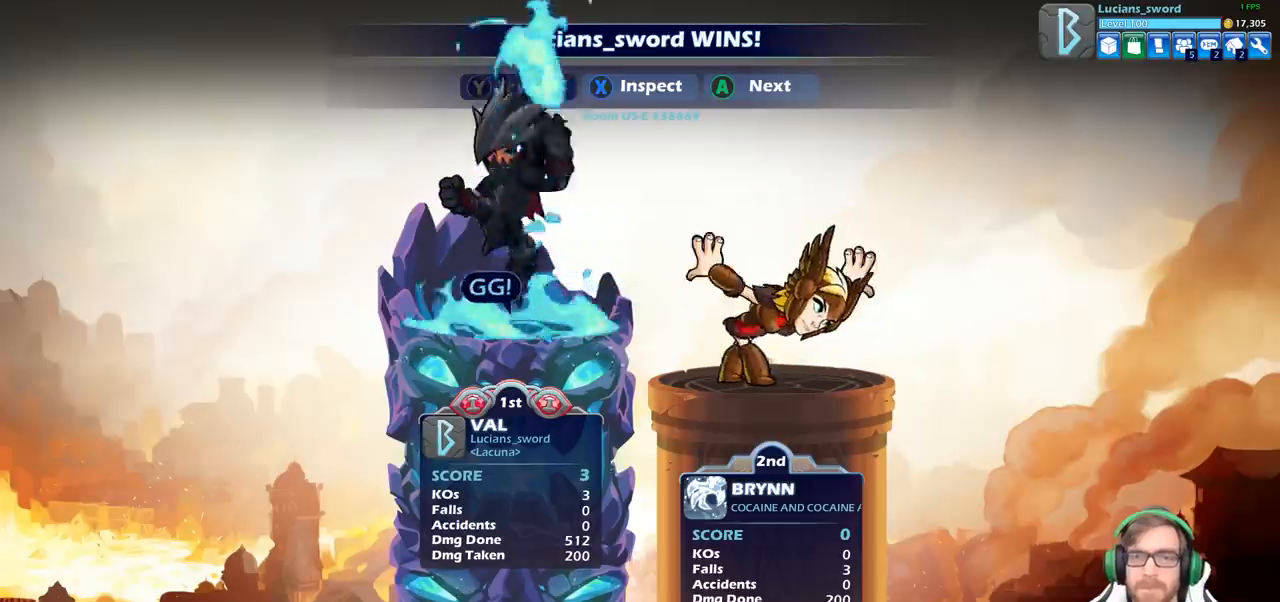
{"dt_ms": 500, "buttons": ["CROSS"], "left_stick": "center", "right_stick": "center", "events": [[67, "TRIANGLE", "up"], [267, "CROSS", "down"], [350, "CROSS", "up"], [467, "CROSS", "down"]]}
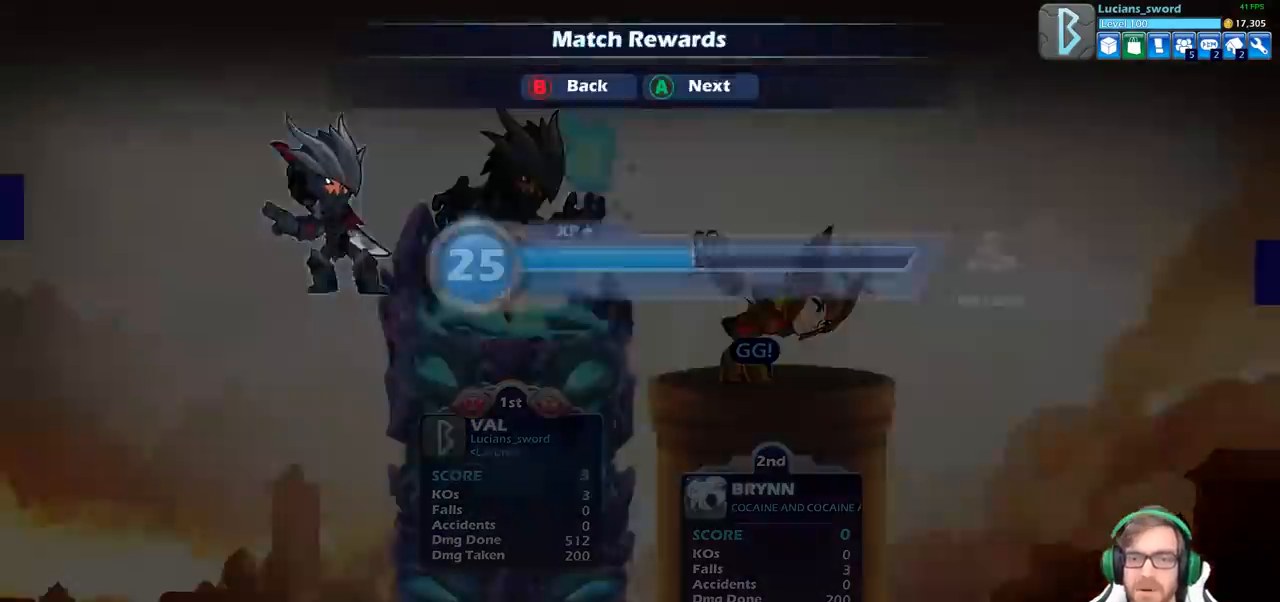
{"dt_ms": 500, "buttons": [], "left_stick": "center", "right_stick": "center", "events": [[17, "CROSS", "up"]]}
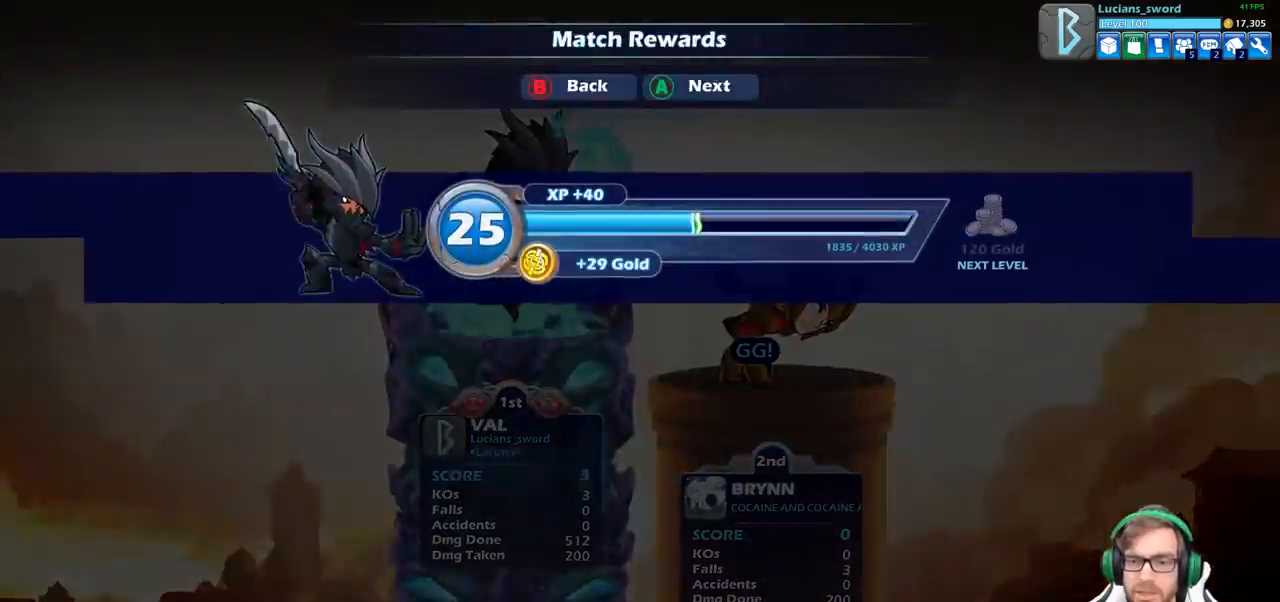
{"dt_ms": 500, "buttons": [], "left_stick": "center", "right_stick": "center", "events": []}
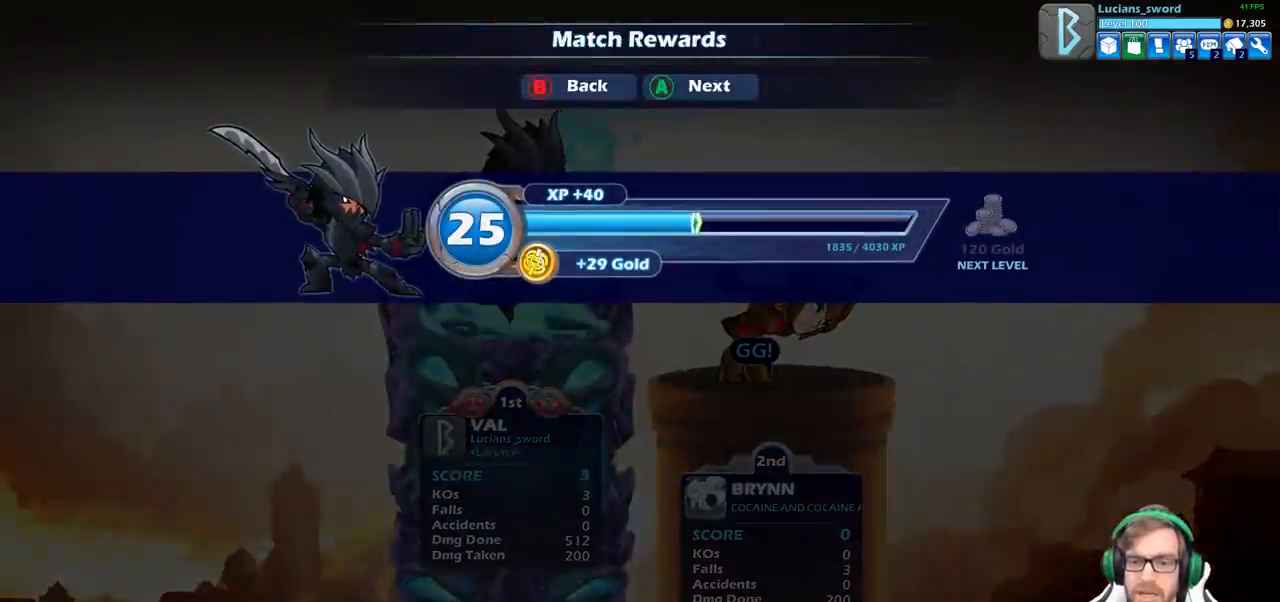
{"dt_ms": 500, "buttons": [], "left_stick": "center", "right_stick": "center", "events": [[117, "CROSS", "down"], [217, "CROSS", "up"]]}
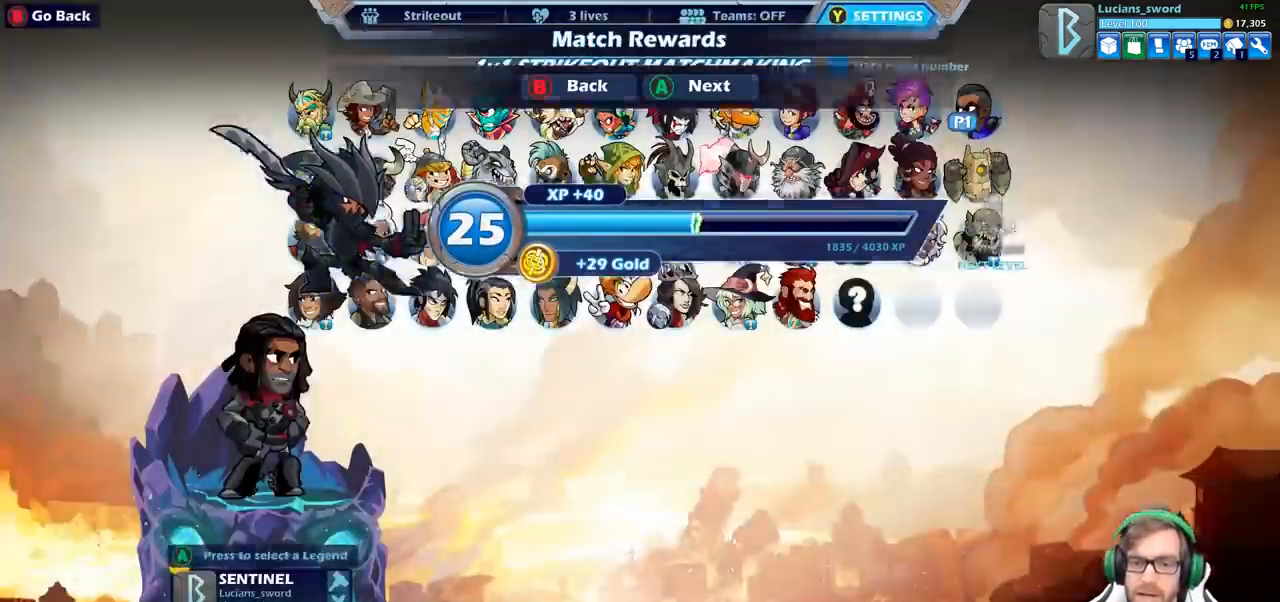
{"dt_ms": 500, "buttons": [], "left_stick": "center", "right_stick": "center", "events": []}
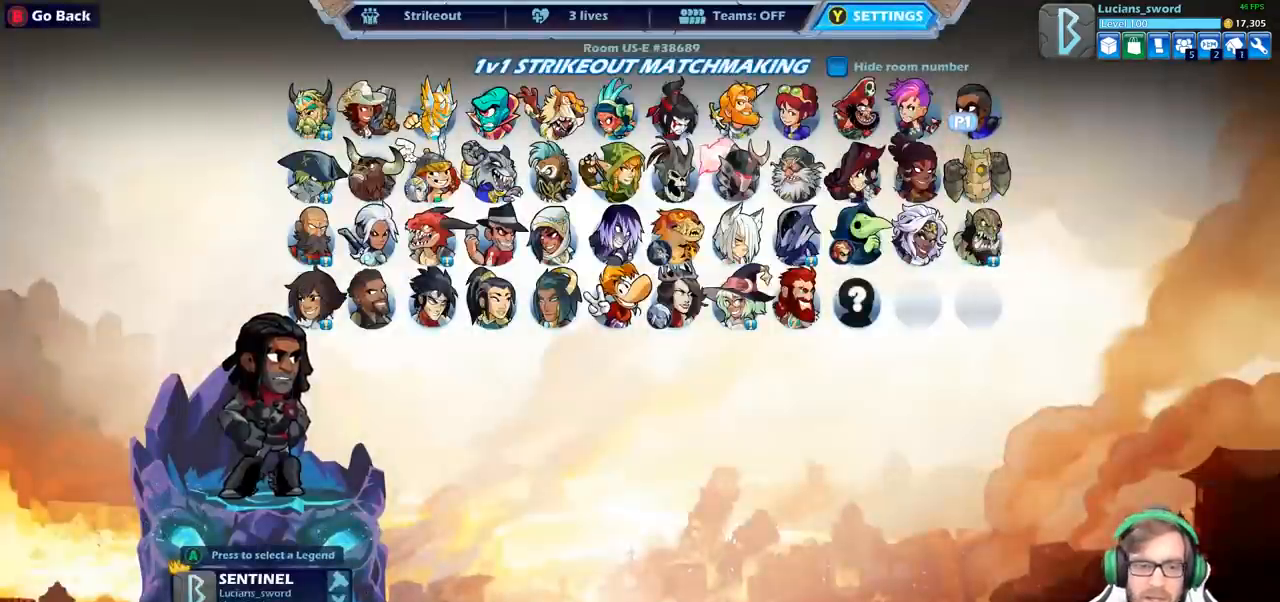
{"dt_ms": 500, "buttons": [], "left_stick": "center", "right_stick": "center", "events": [[367, "CIRCLE", "down"], [467, "CIRCLE", "up"]]}
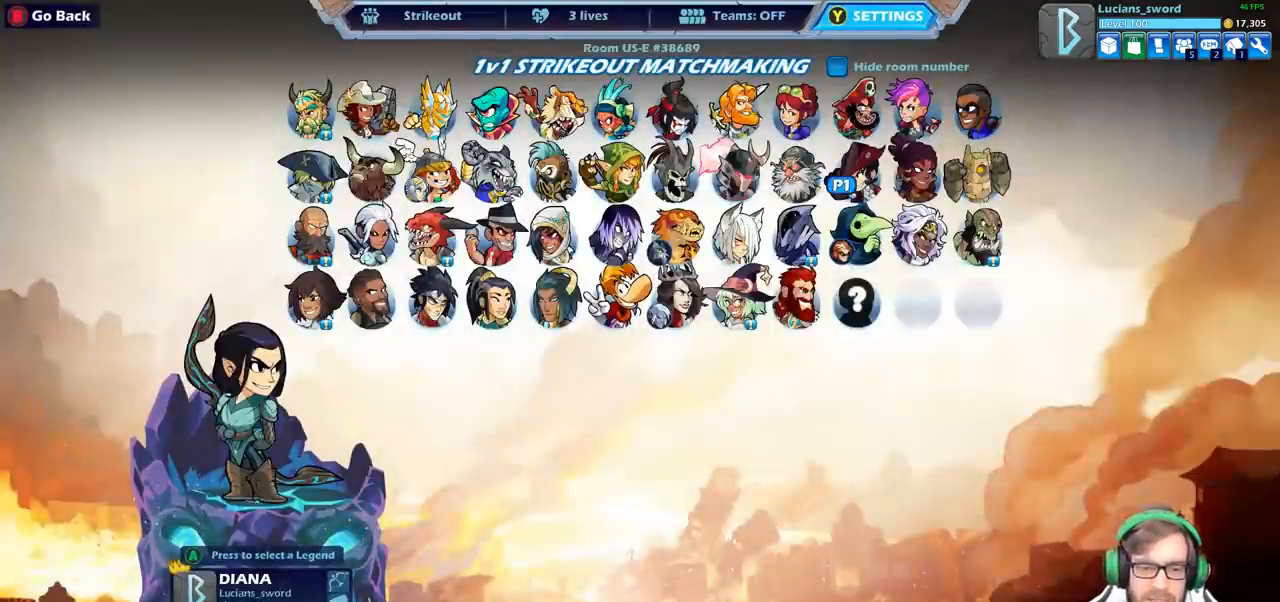
{"dt_ms": 500, "buttons": ["CIRCLE"], "left_stick": "center", "right_stick": "center", "events": [[467, "CIRCLE", "down"]]}
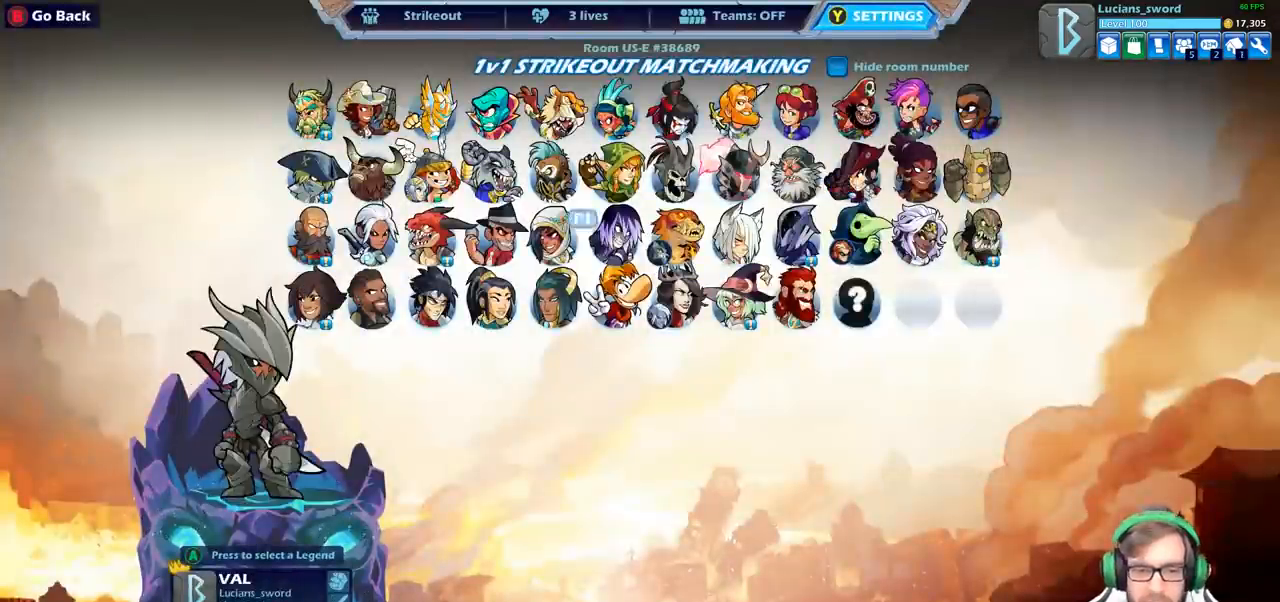
{"dt_ms": 500, "buttons": [], "left_stick": "center", "right_stick": "center", "events": [[50, "CIRCLE", "up"], [300, "DPAD_UP", "down"], [400, "DPAD_UP", "up"]]}
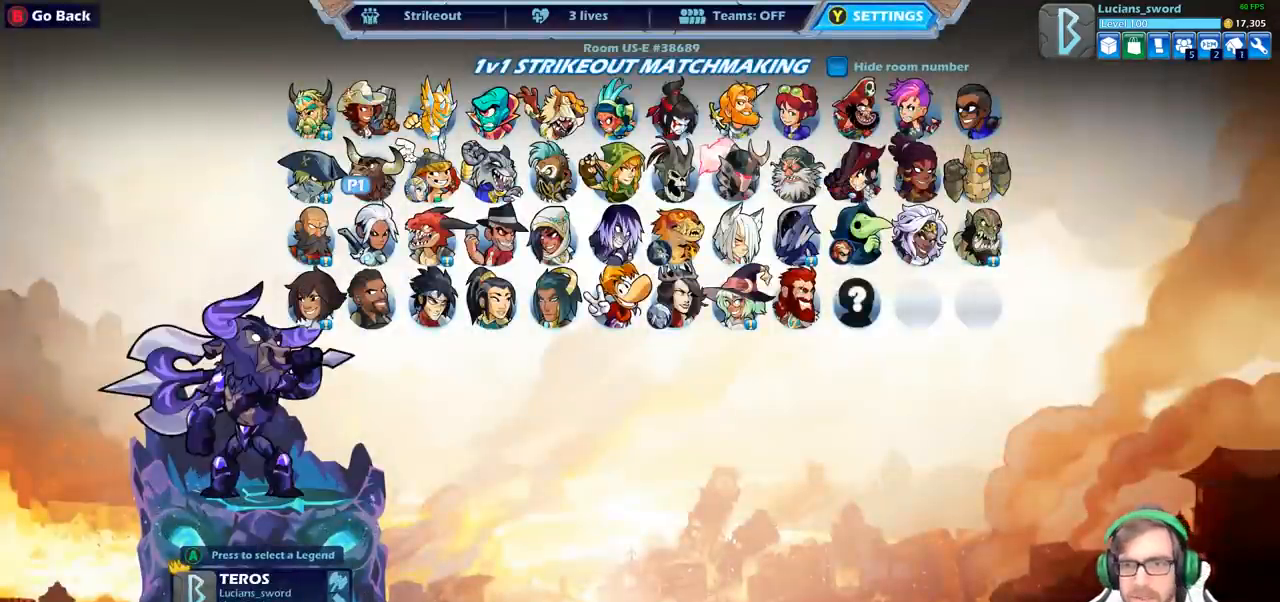
{"dt_ms": 500, "buttons": [], "left_stick": "center", "right_stick": "center", "events": [[217, "DPAD_LEFT", "down"], [317, "DPAD_LEFT", "up"], [400, "DPAD_LEFT", "down"], [500, "DPAD_LEFT", "up"]]}
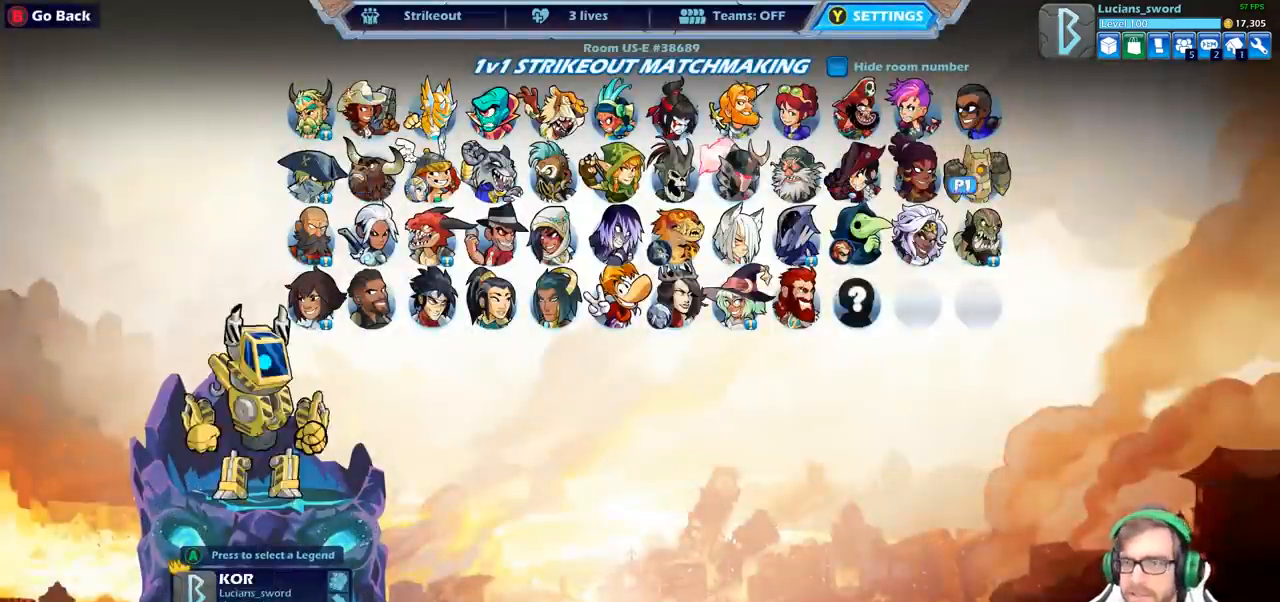
{"dt_ms": 500, "buttons": ["CROSS"], "left_stick": "center", "right_stick": "center", "events": [[83, "DPAD_LEFT", "down"], [183, "DPAD_LEFT", "up"], [267, "DPAD_LEFT", "down"], [383, "DPAD_LEFT", "up"], [467, "CROSS", "down"]]}
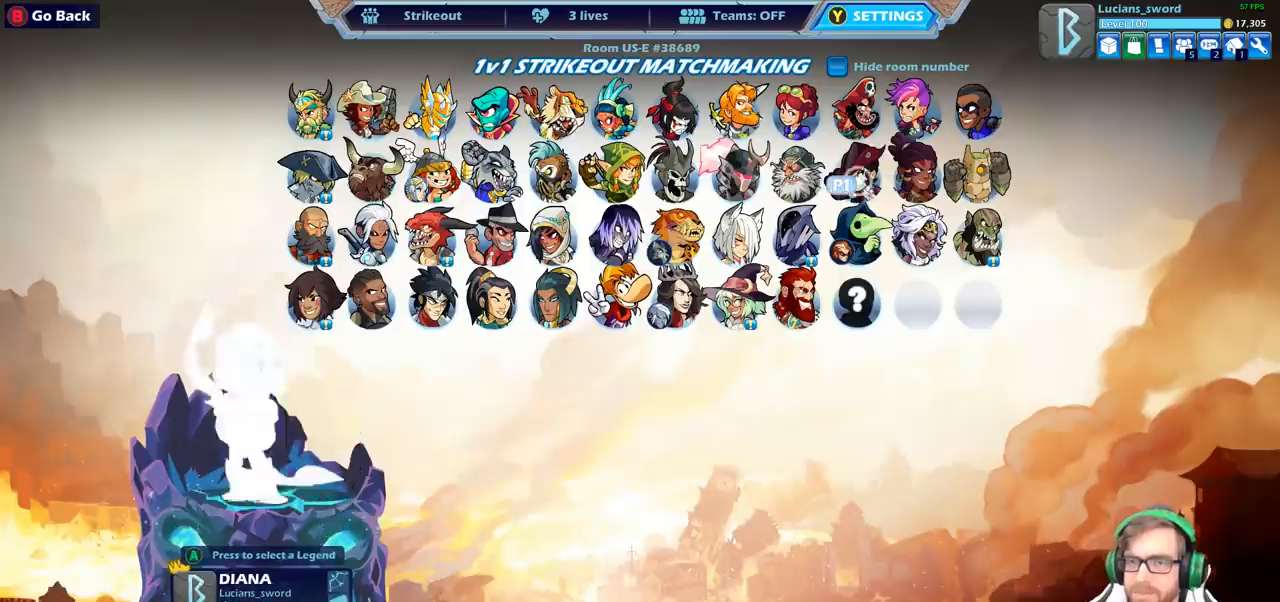
{"dt_ms": 500, "buttons": [], "left_stick": "center", "right_stick": "center", "events": [[83, "CROSS", "up"], [167, "CROSS", "down"], [267, "CROSS", "up"], [350, "DPAD_UP", "down"], [433, "DPAD_UP", "up"]]}
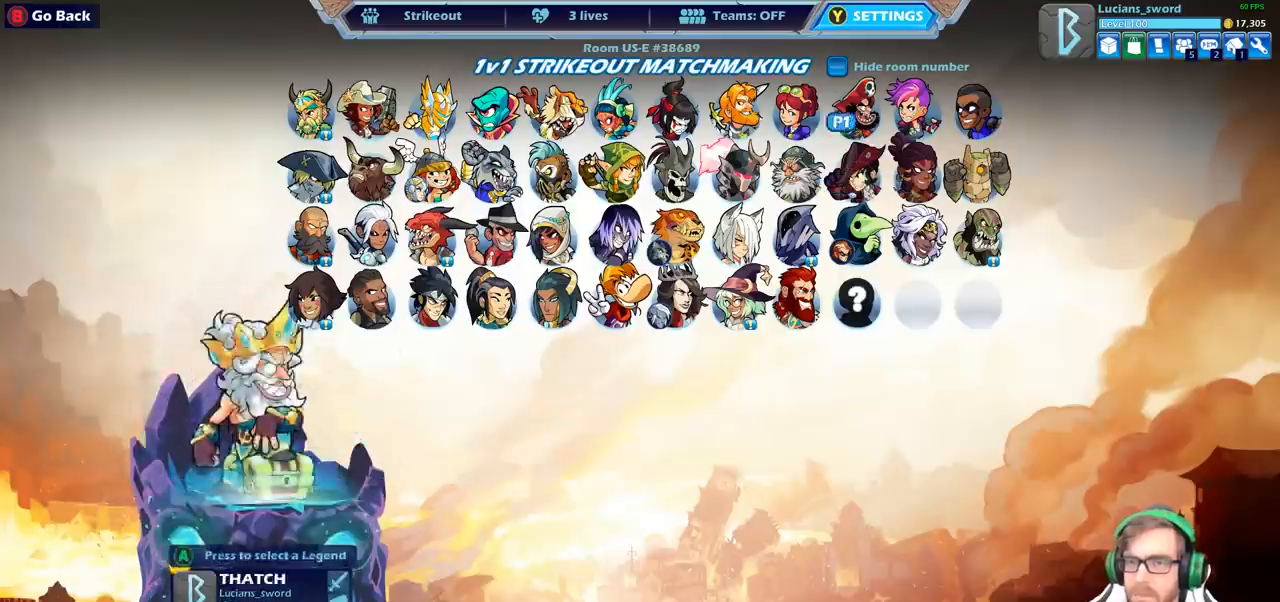
{"dt_ms": 500, "buttons": [], "left_stick": "center", "right_stick": "center", "events": [[50, "DPAD_RIGHT", "down"], [133, "DPAD_RIGHT", "up"], [217, "DPAD_RIGHT", "down"], [333, "DPAD_RIGHT", "up"]]}
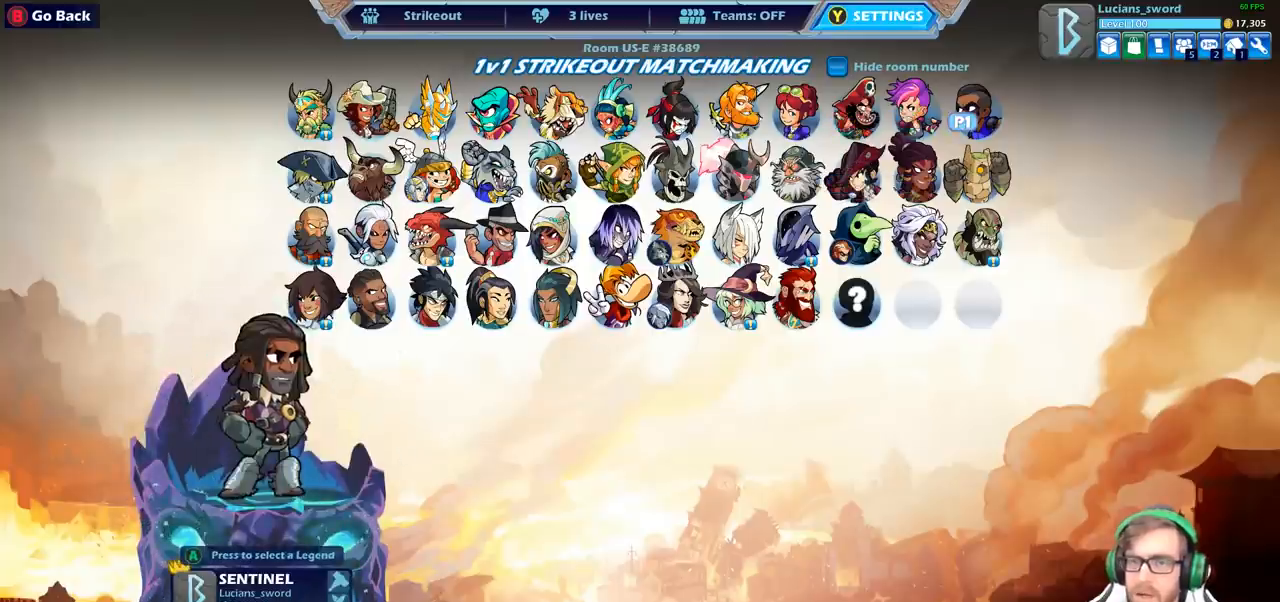
{"dt_ms": 500, "buttons": [], "left_stick": "center", "right_stick": "center", "events": [[317, "CROSS", "down"], [433, "CROSS", "up"]]}